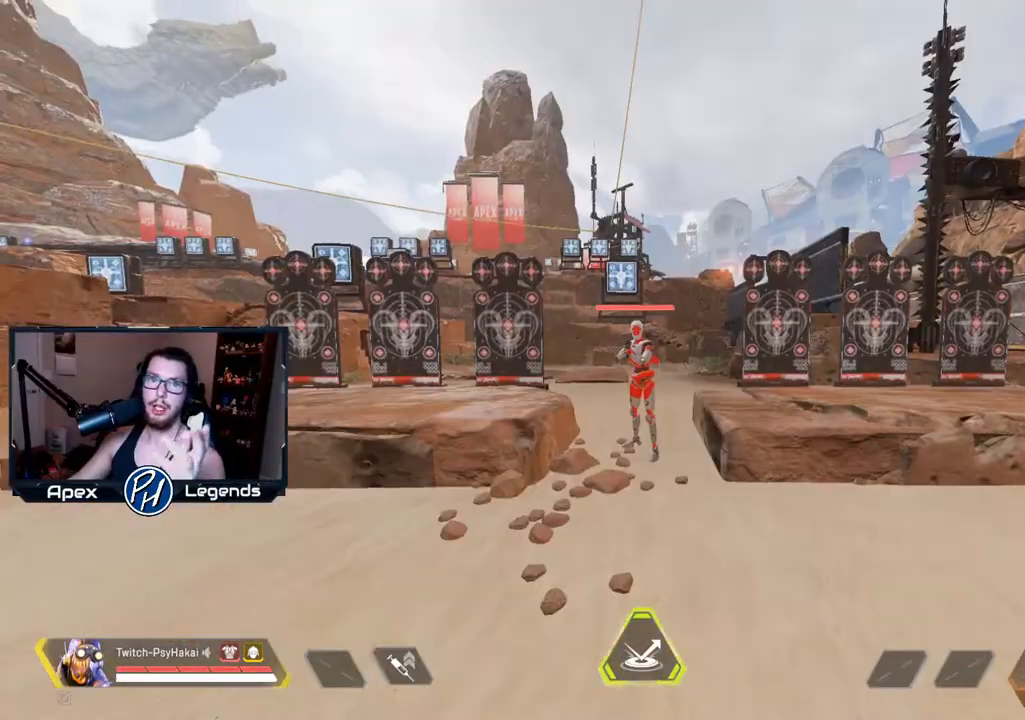
Gameplay with keyboard and mouse; each line is a JSON object with the keys and mouse buttons held at the frame after it. "events" lists presses ("down") and releases ("up") of "1", "2", "3", "4", "5", "a", "alt", "c", "caps_lock", "ctrl", "d", "e", "f", "g", "q", "r", "s", "shift", "space", "t", "tab", "v", "w", "x", "z", "mouse_left" and "mouse_right" between this image and that frame as [ms after this image, input, new state], when the widget could be followed in between. "mouse_left", "mouse_right" = the "left", "right" buttons of the "mouse" list. No other keys are recorded. Not read: mouse_move mouse_wheel.
{"keys": [], "mouse": [], "events": []}
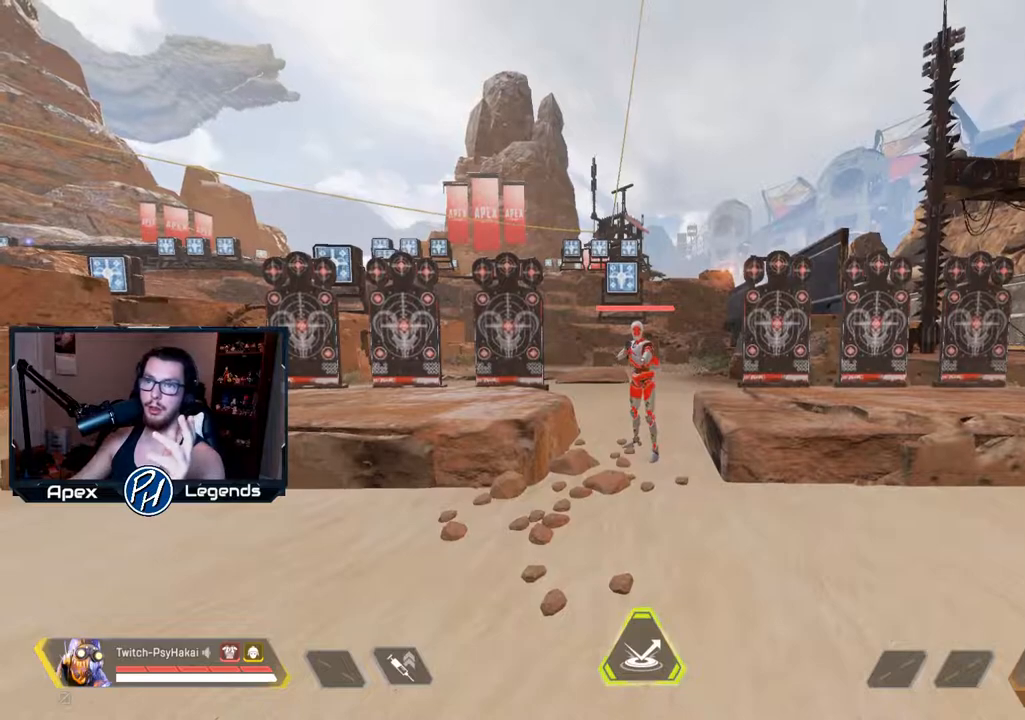
{"keys": [], "mouse": [], "events": []}
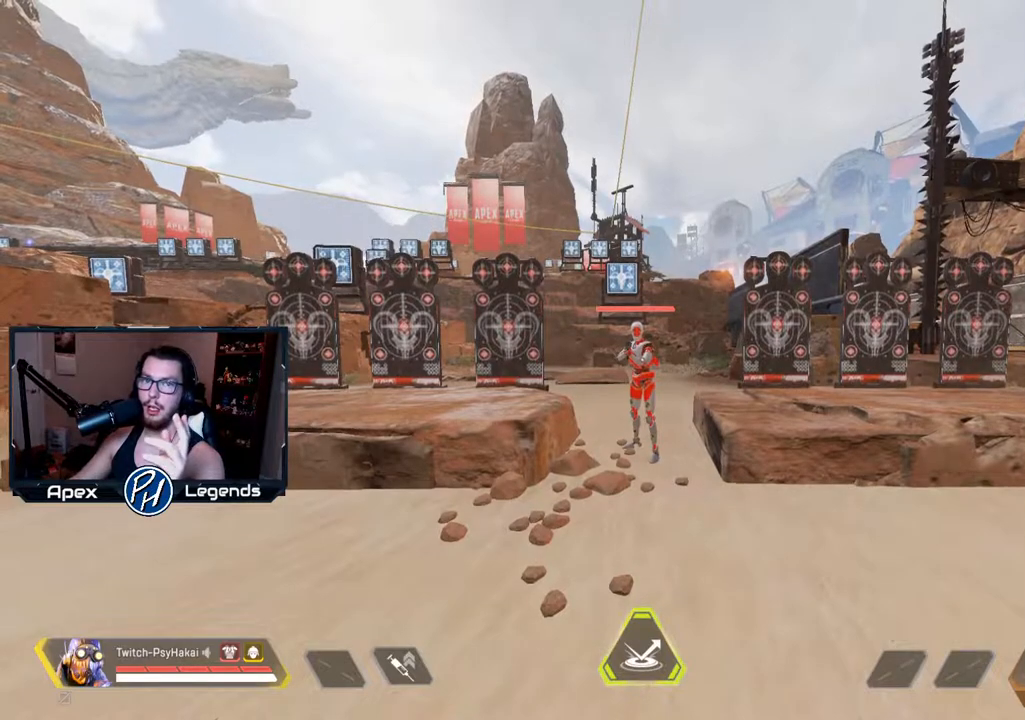
{"keys": [], "mouse": [], "events": []}
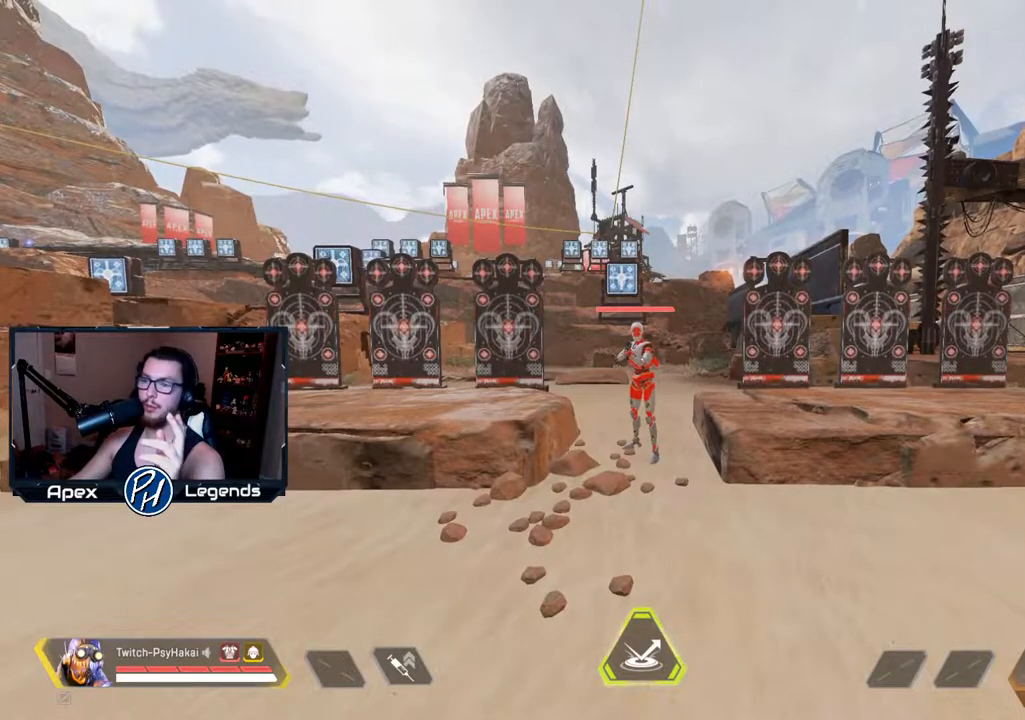
{"keys": [], "mouse": [], "events": []}
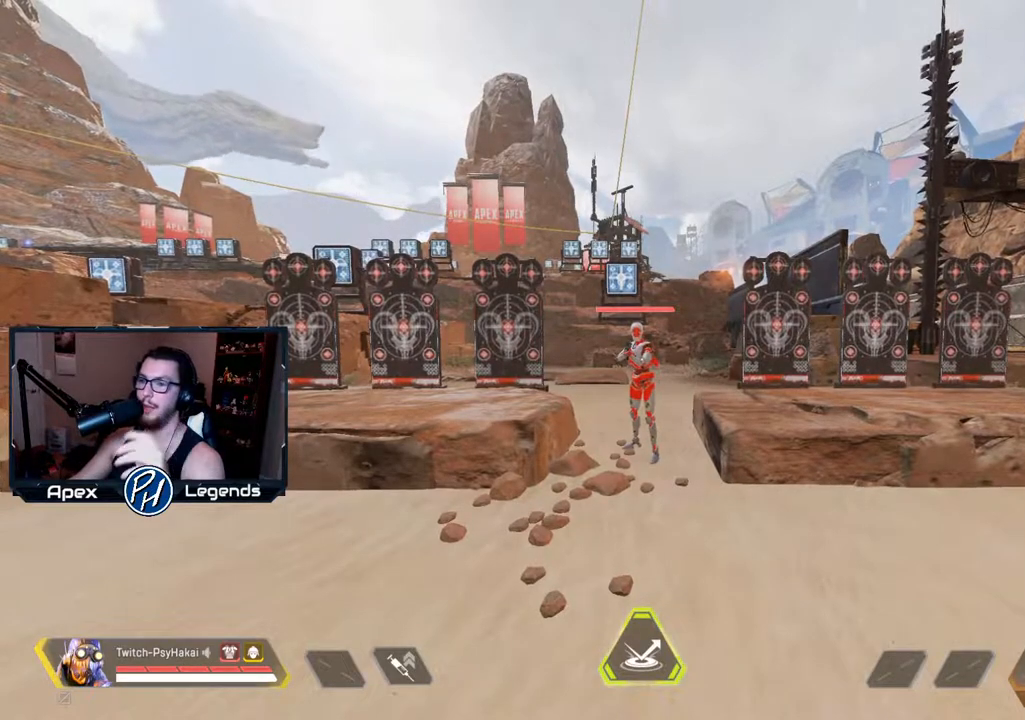
{"keys": [], "mouse": [], "events": []}
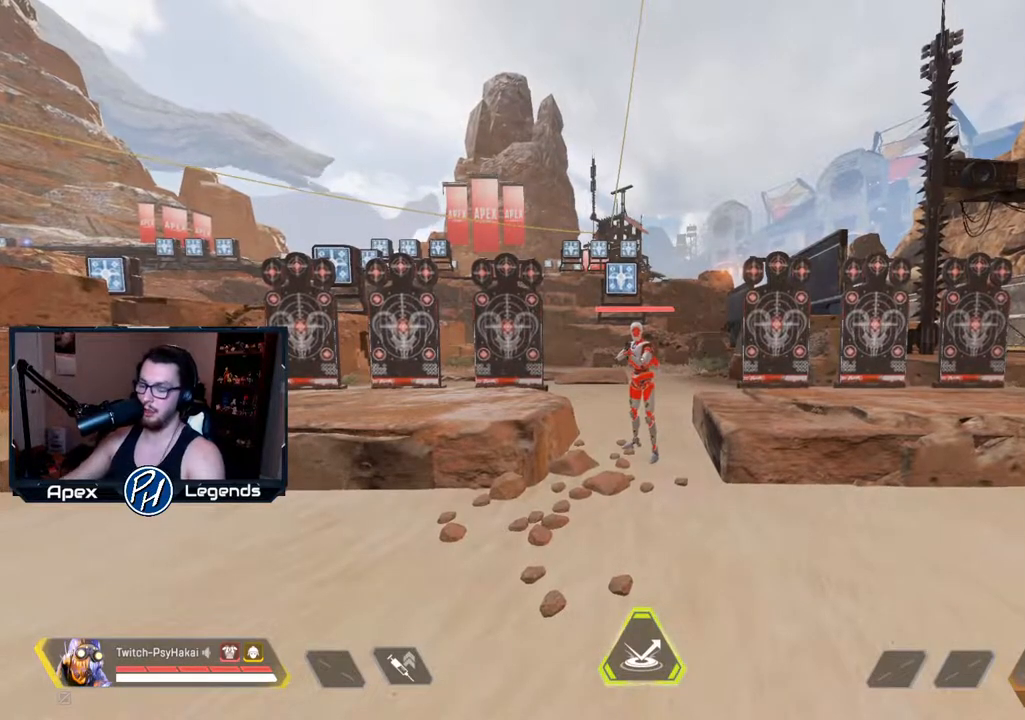
{"keys": [], "mouse": [], "events": []}
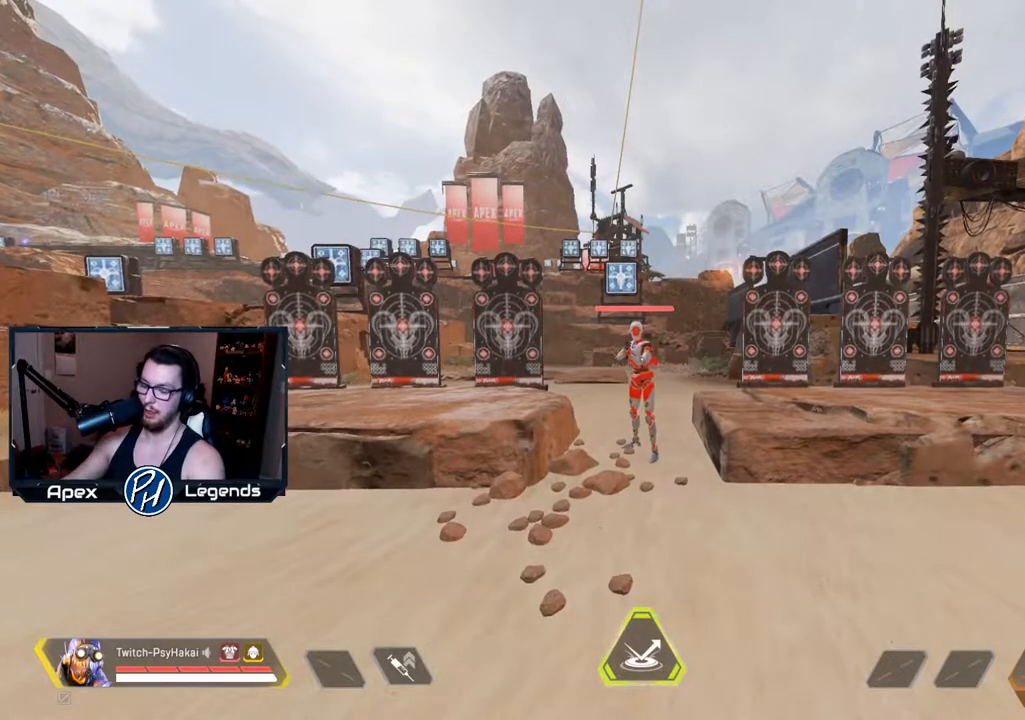
{"keys": [], "mouse": [], "events": []}
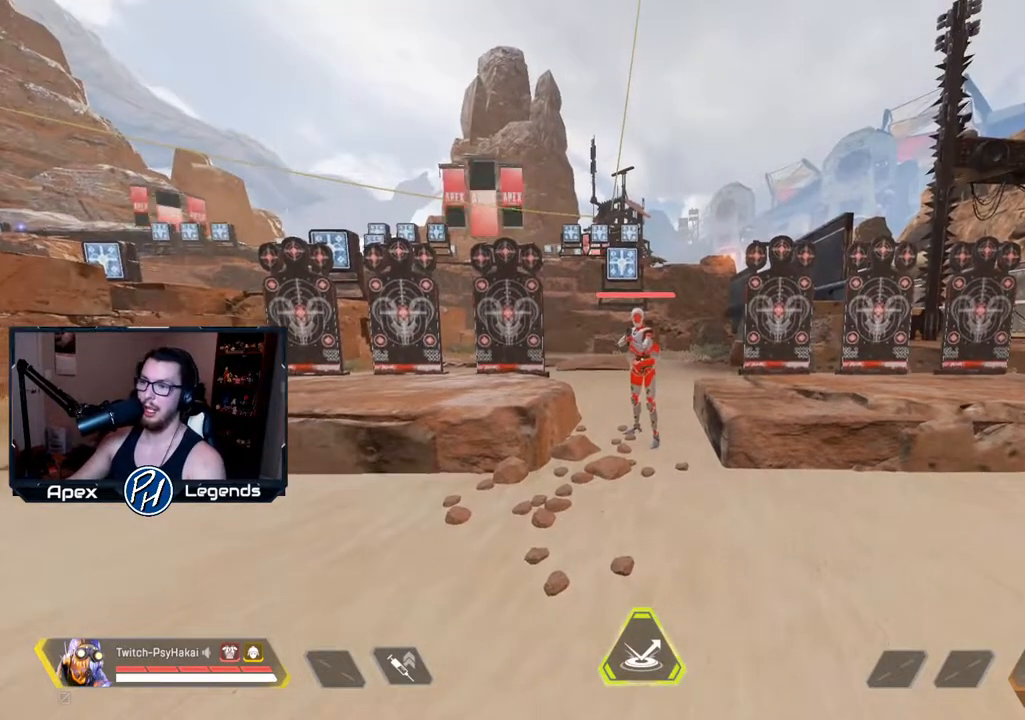
{"keys": [], "mouse": [], "events": []}
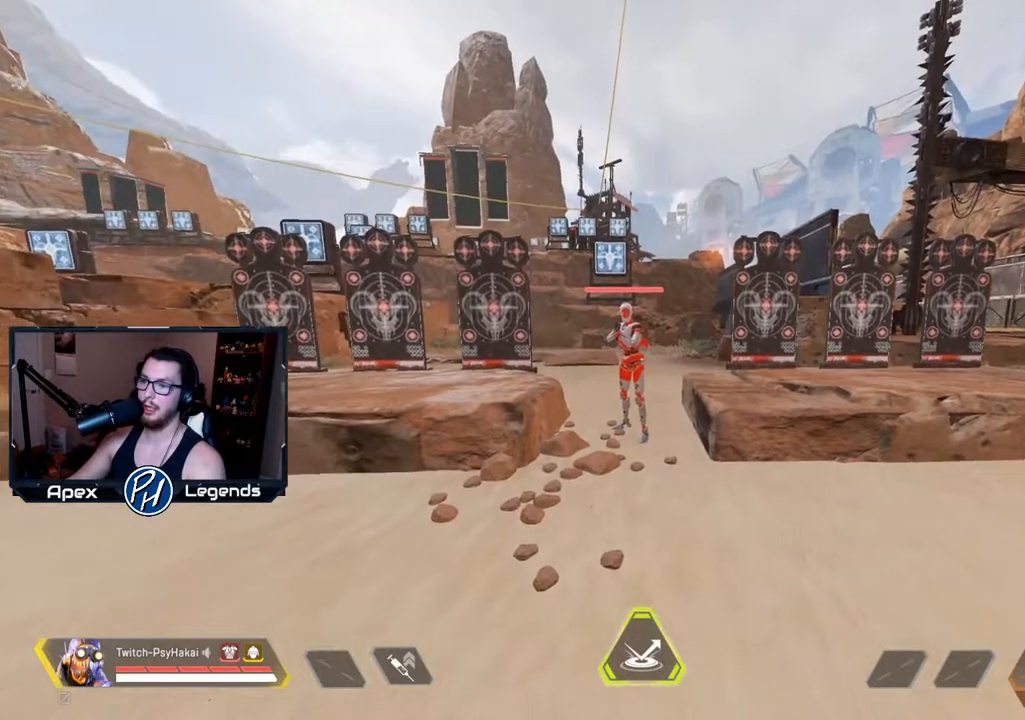
{"keys": [], "mouse": [], "events": []}
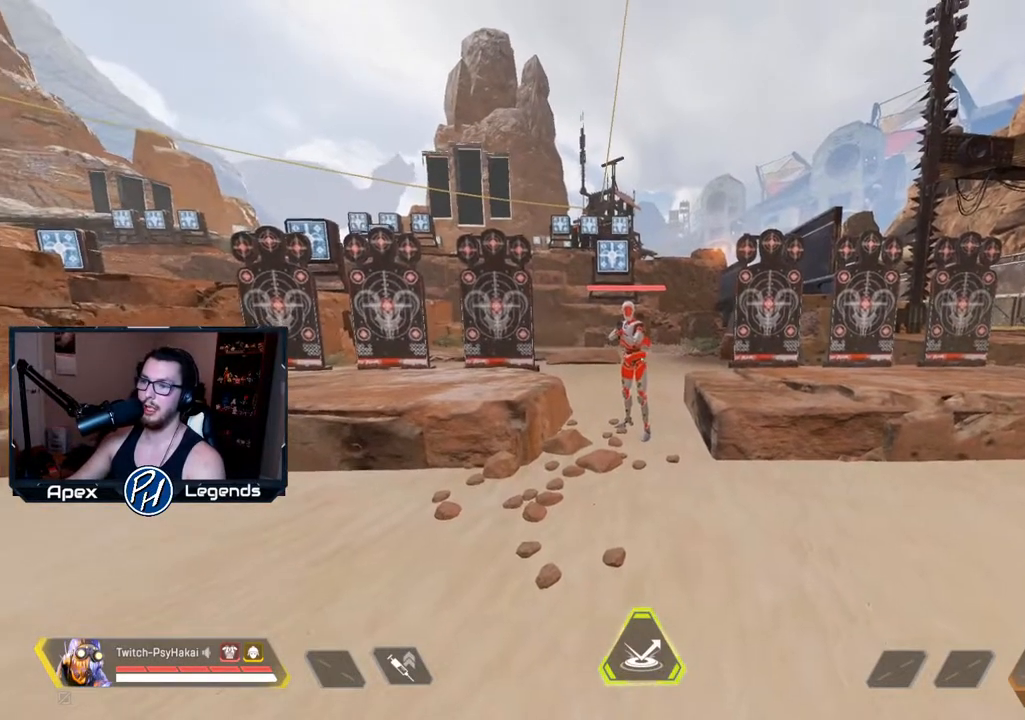
{"keys": ["d"], "mouse": [], "events": [[350, "a", "down"], [450, "d", "down"], [483, "a", "up"]]}
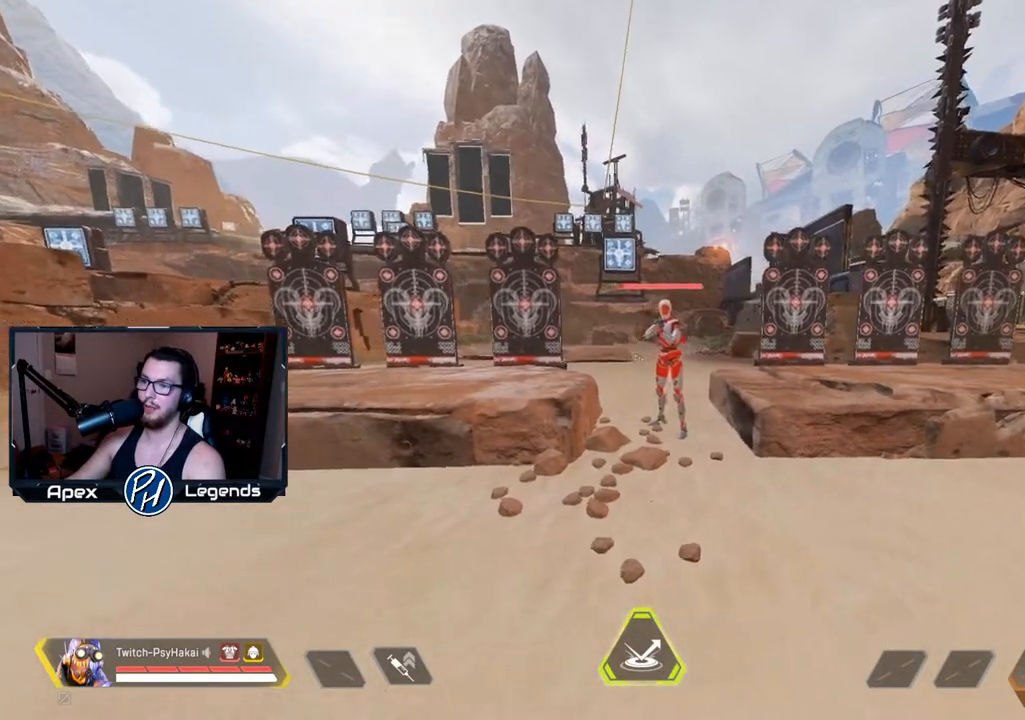
{"keys": [], "mouse": [], "events": [[83, "d", "up"], [267, "a", "down"], [317, "w", "down"], [350, "a", "up"], [417, "w", "up"]]}
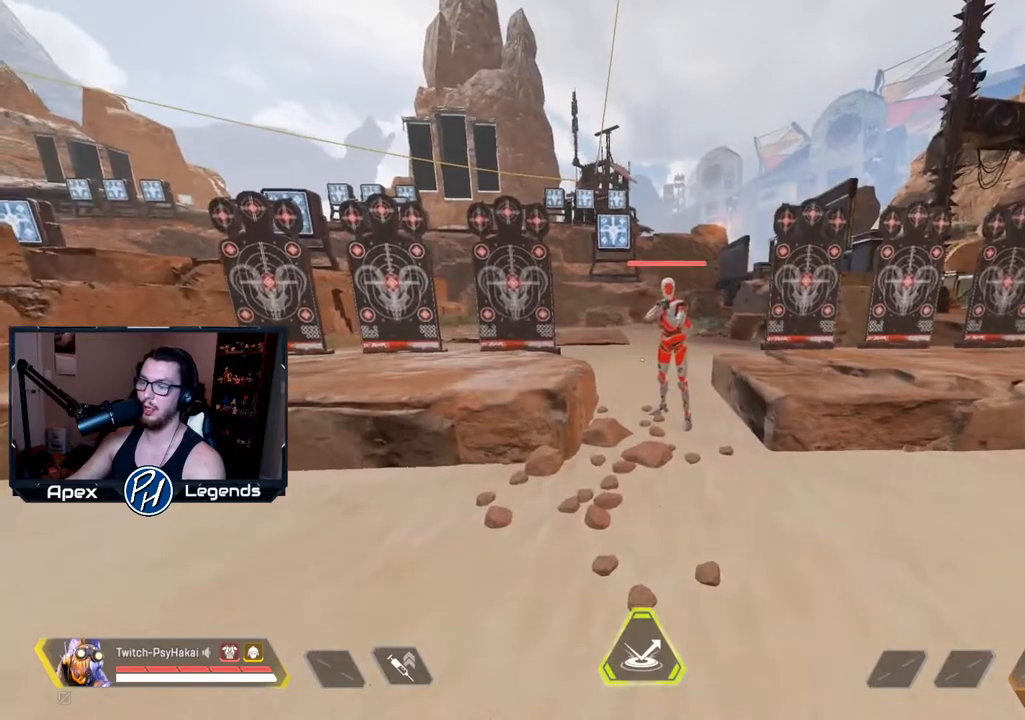
{"keys": ["d", "w"], "mouse": [], "events": [[283, "d", "down"], [433, "w", "down"]]}
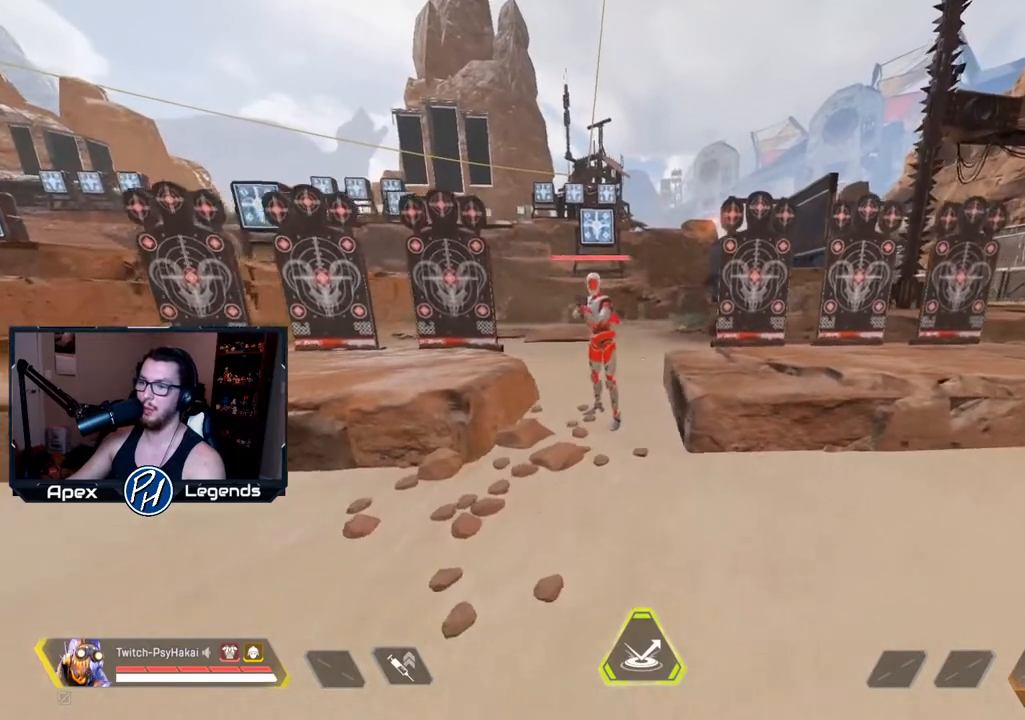
{"keys": ["d"], "mouse": [], "events": [[33, "a", "down"], [83, "d", "up"], [117, "shift", "down"], [117, "w", "up"], [267, "s", "down"], [400, "a", "up"], [400, "d", "down"], [400, "shift", "up"], [450, "s", "up"]]}
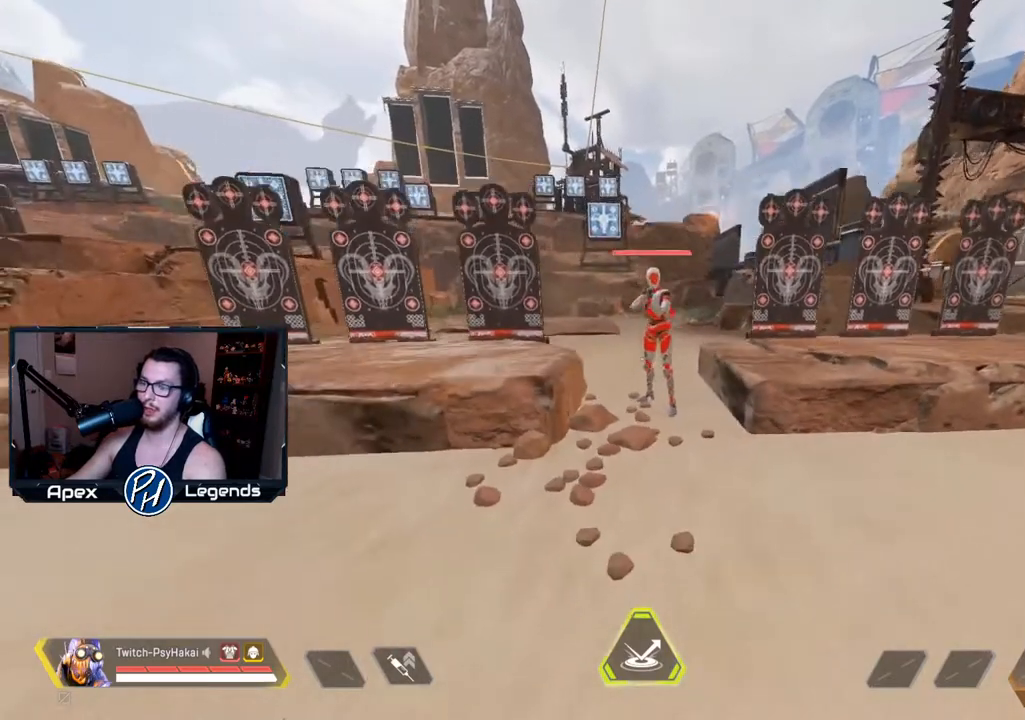
{"keys": [], "mouse": [], "events": [[33, "d", "up"]]}
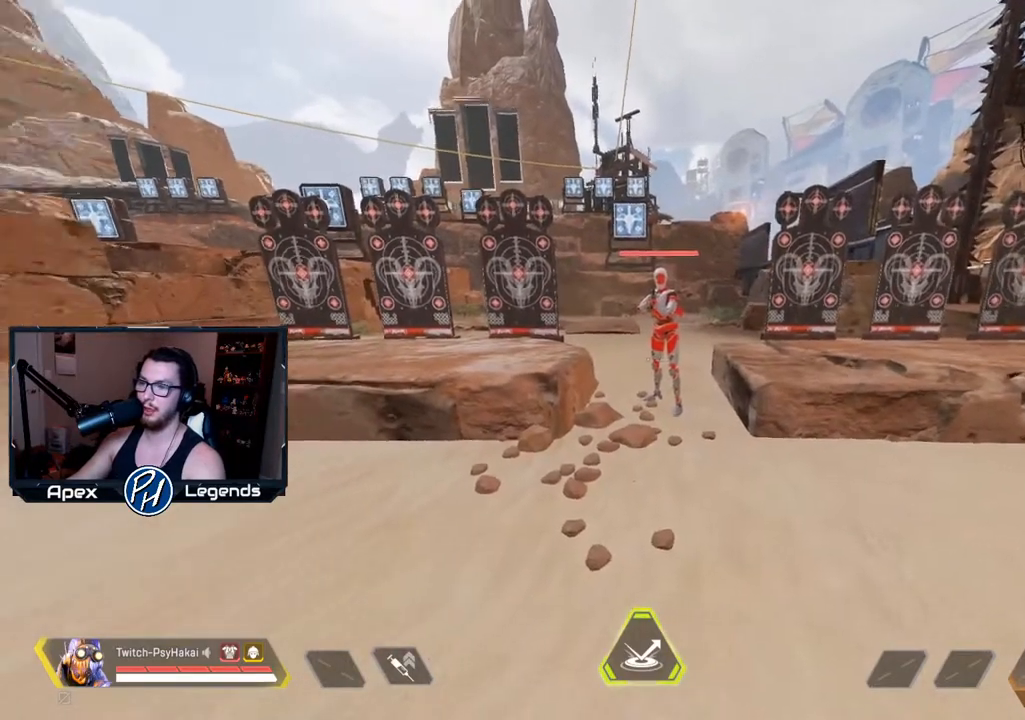
{"keys": ["d", "w"], "mouse": [], "events": [[200, "a", "down"], [333, "a", "up"], [333, "w", "down"], [467, "d", "down"]]}
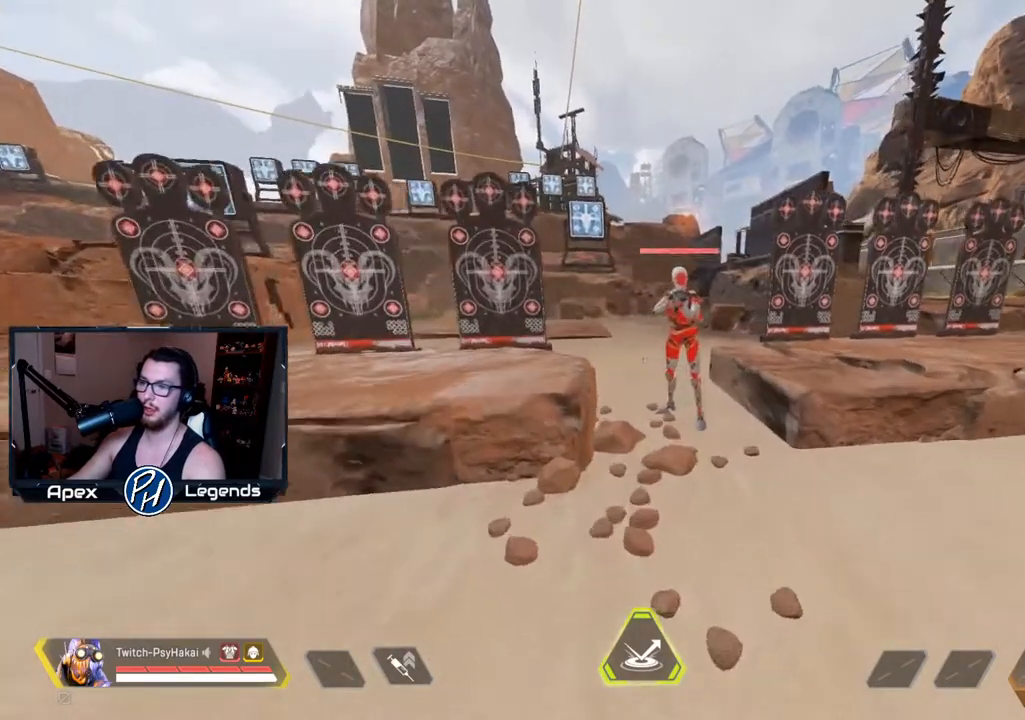
{"keys": [], "mouse": [], "events": [[17, "w", "up"], [117, "d", "up"]]}
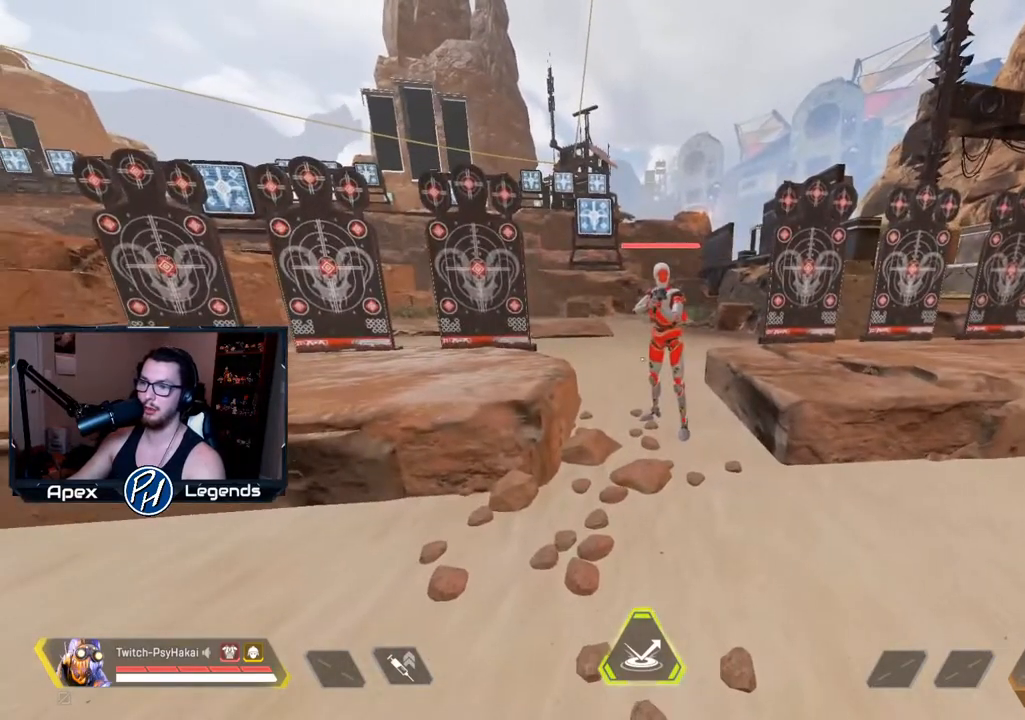
{"keys": ["d", "space"], "mouse": [], "events": [[367, "d", "down"], [500, "space", "down"]]}
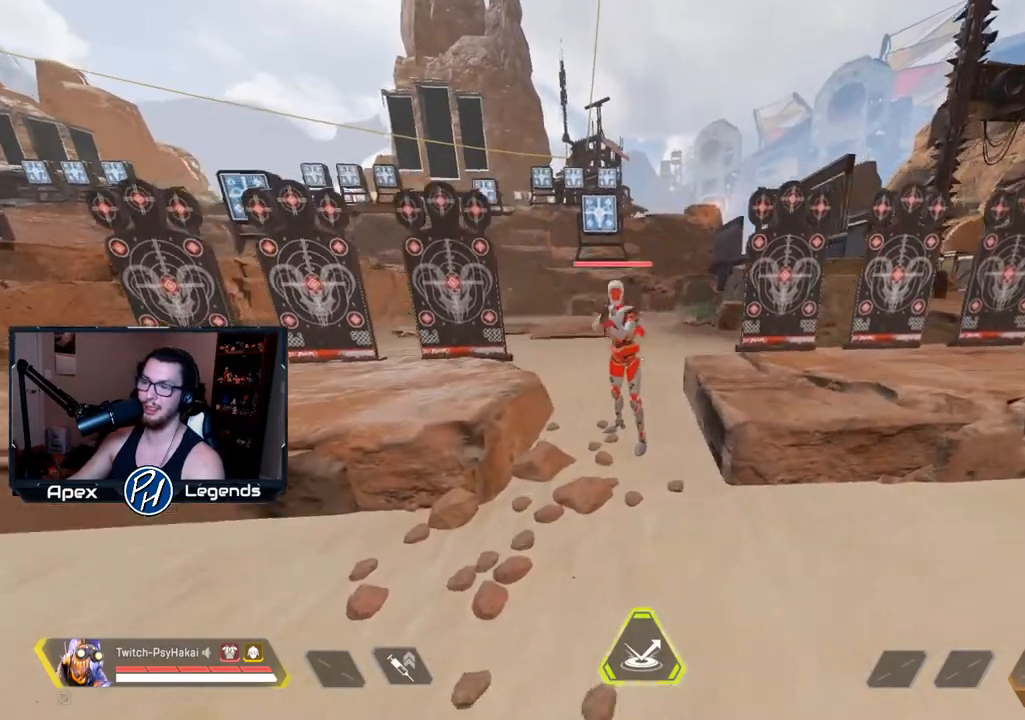
{"keys": ["a", "d", "s", "shift"], "mouse": [], "events": [[100, "w", "down"], [150, "d", "up"], [150, "shift", "down"], [150, "space", "up"], [150, "w", "up"], [200, "a", "down"], [333, "s", "down"], [467, "d", "down"]]}
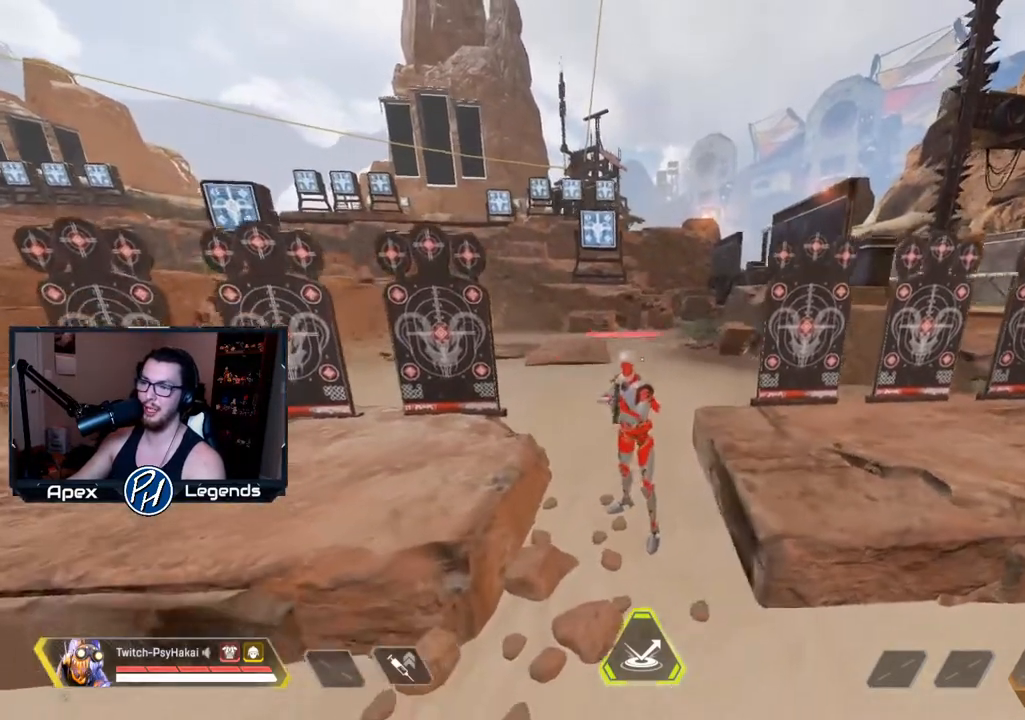
{"keys": ["shift"], "mouse": [], "events": [[167, "a", "up"], [300, "s", "up"], [400, "d", "up"]]}
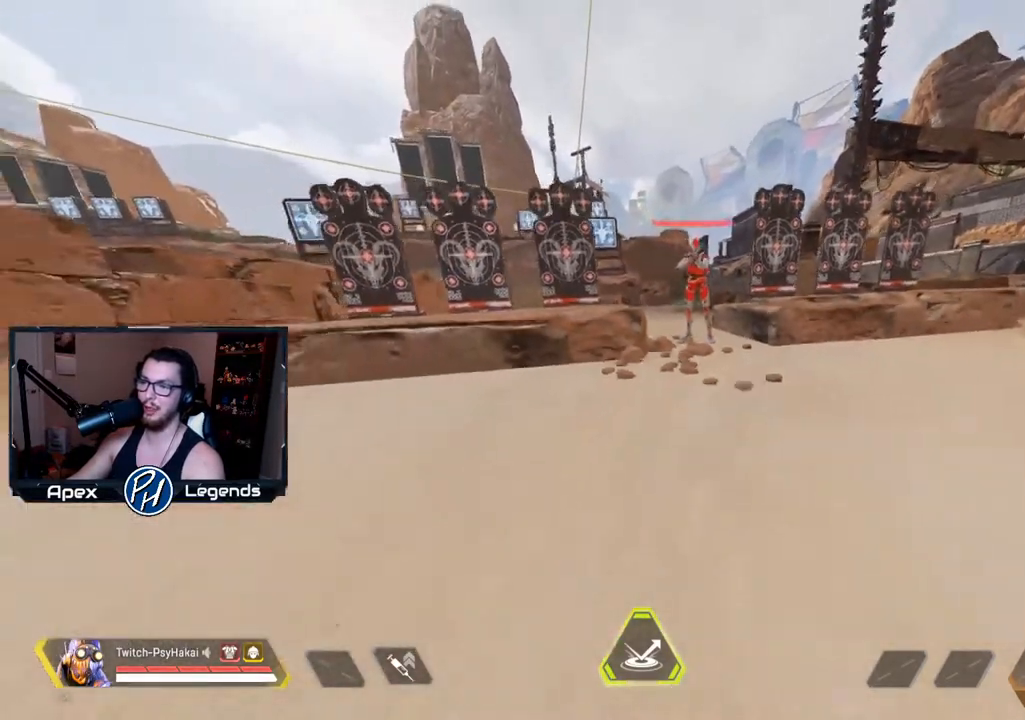
{"keys": ["d", "w"], "mouse": [], "events": [[167, "shift", "up"], [267, "d", "down"], [317, "w", "down"]]}
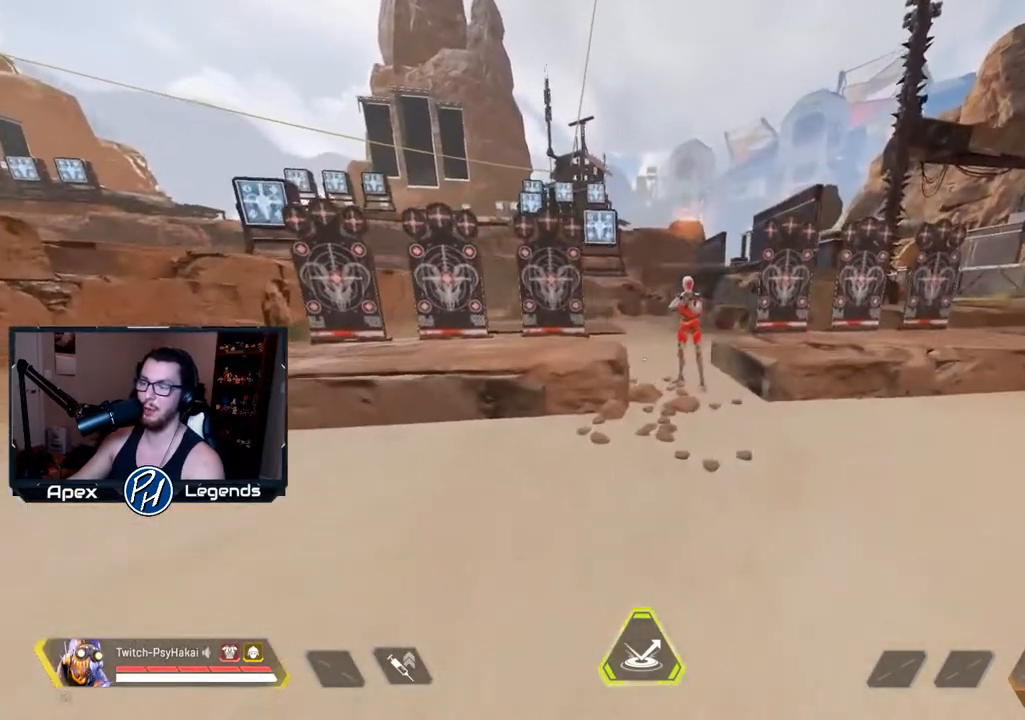
{"keys": [], "mouse": [], "events": [[250, "d", "up"], [250, "w", "up"]]}
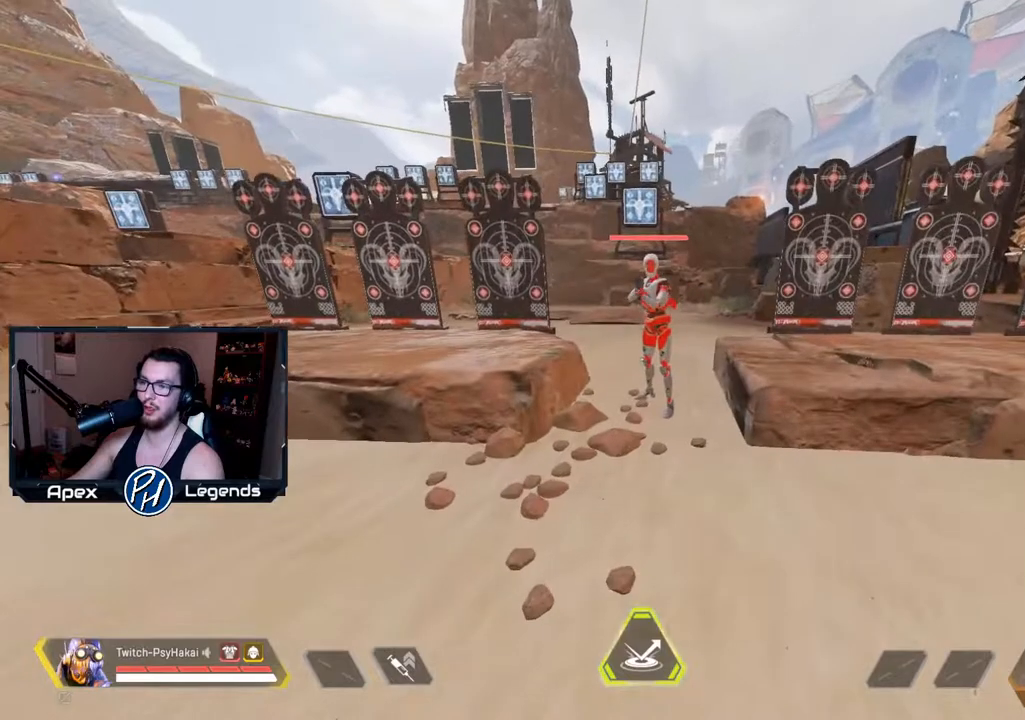
{"keys": ["d", "space", "w"], "mouse": [], "events": [[300, "d", "down"], [450, "w", "down"], [500, "space", "down"]]}
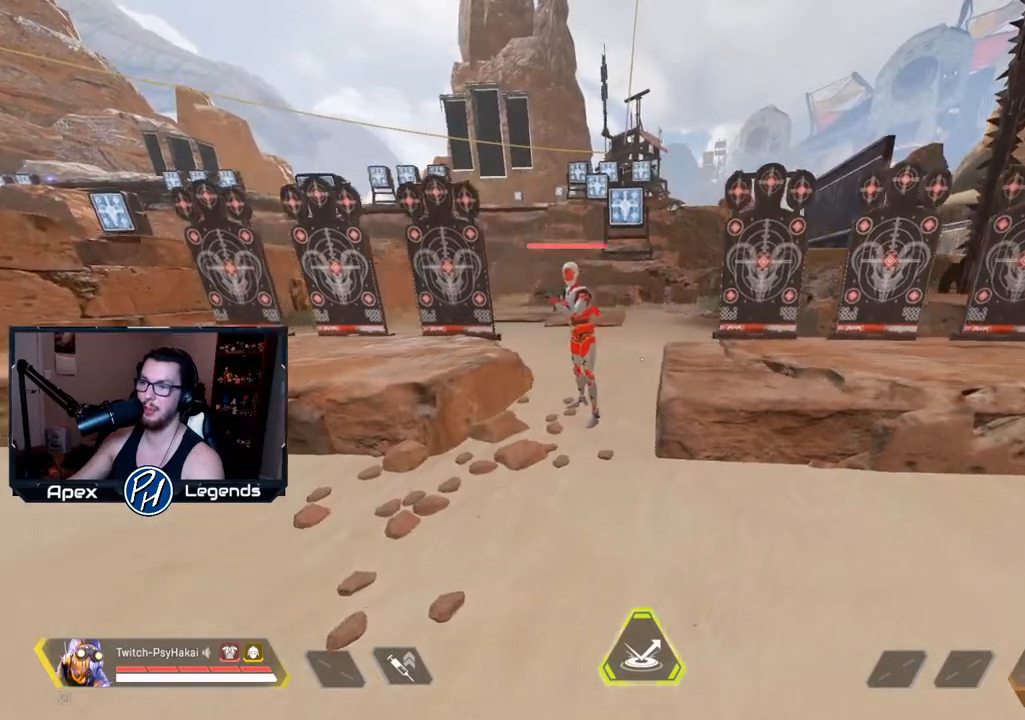
{"keys": ["a", "d", "s", "shift"], "mouse": [], "events": [[133, "d", "up"], [133, "shift", "down"], [133, "w", "up"], [183, "a", "down"], [217, "space", "up"], [367, "s", "down"], [500, "d", "down"]]}
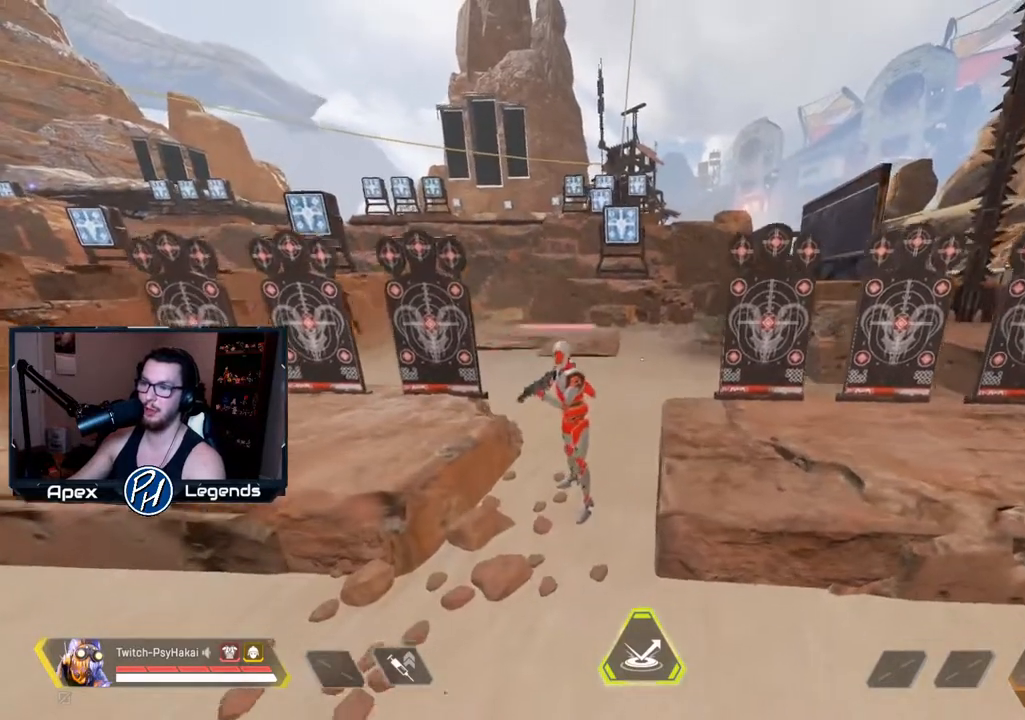
{"keys": ["shift"], "mouse": [], "events": [[383, "a", "up"], [433, "s", "up"], [483, "d", "up"]]}
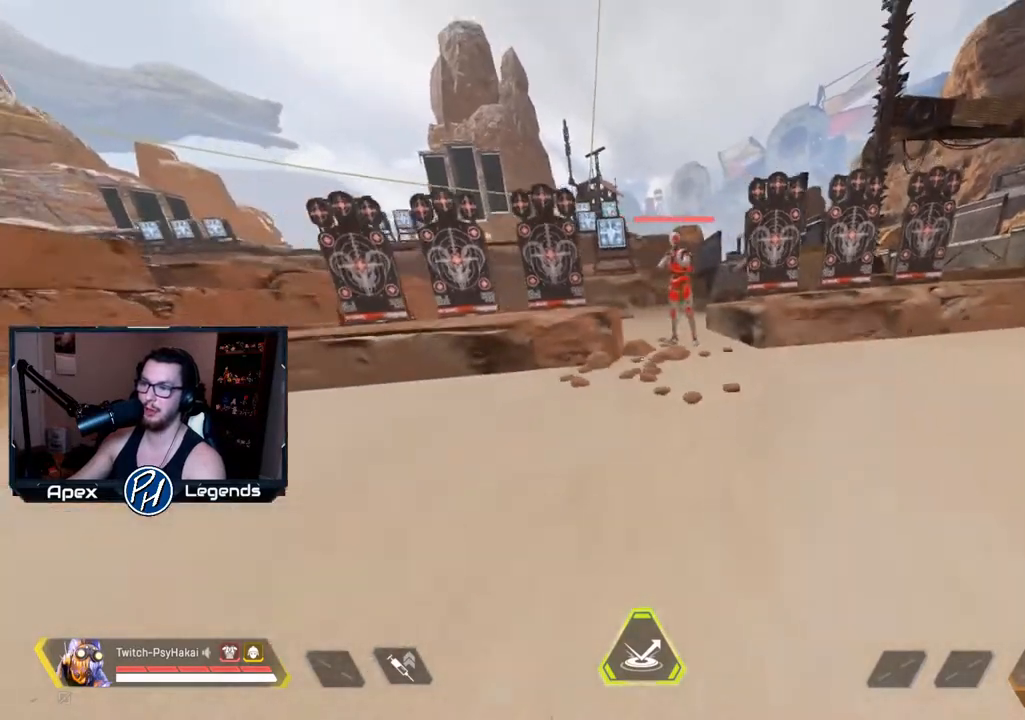
{"keys": ["d", "w"], "mouse": [], "events": [[300, "d", "down"], [300, "shift", "up"], [450, "w", "down"]]}
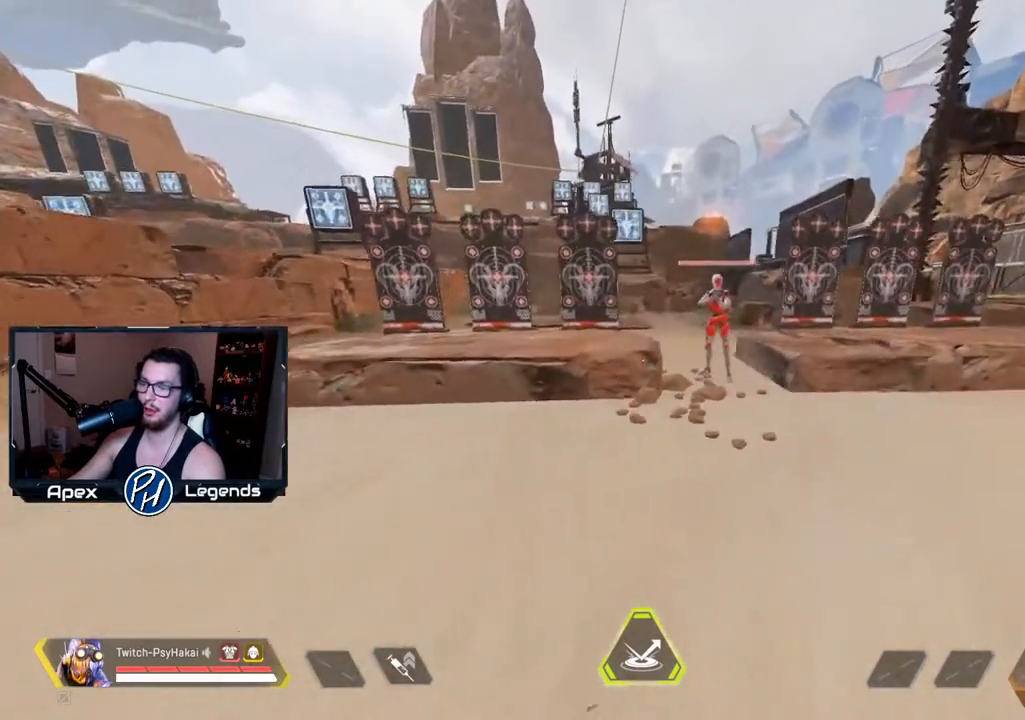
{"keys": [], "mouse": [], "events": [[217, "w", "up"], [317, "d", "up"], [317, "w", "down"], [417, "w", "up"]]}
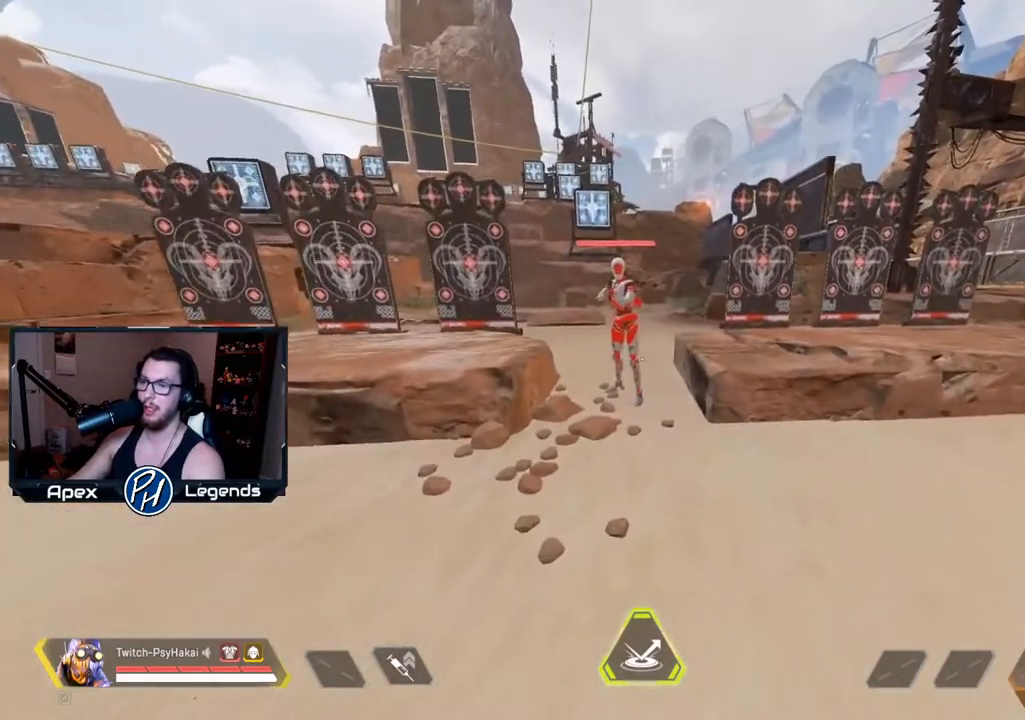
{"keys": [], "mouse": [], "events": [[233, "w", "down"], [333, "w", "up"]]}